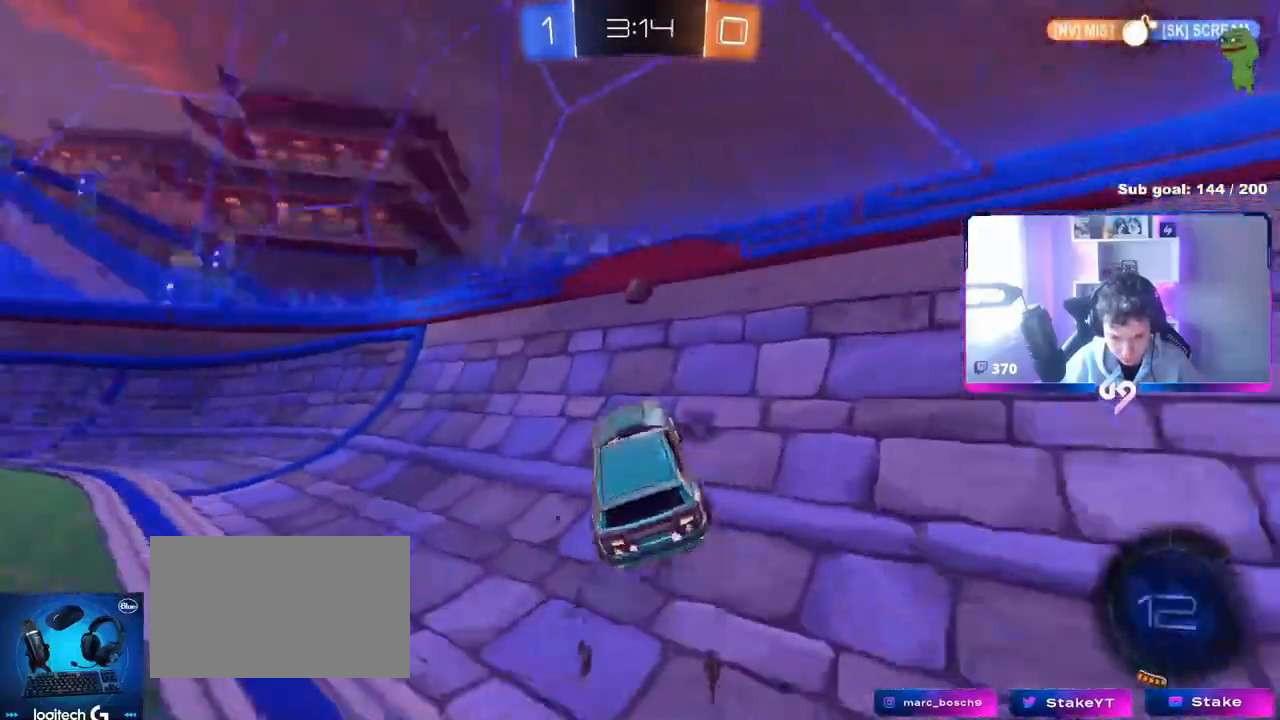
Gameplay with keyboard and mouse; each line is a JSON object with the keys and mouse buttons held at the frame after it. "events" lists presses ("down") and releases ("up") of "1", "2", "3", "4", "5", "a", "alt", "c", "caps_lock", "ctrl", "d", "e", "f", "g", "q", "r", "s", "shift", "space", "t", "tab", "v", "w", "x", "z", "mouse_left", "mouse_wheel" and "mouse_right" between this image and that frame as [ms after this image, input, new state], when the widget could be followed in between. "mouse_left", "mouse_wheel", "mouse_right" = the "left", "wheel", "right" buttons of the "mouse" list. No other keys are recorded. "wheel" means that the mouse wheel is clicked or scrolled. Not read: mouse_move.
{"keys": ["a", "w"], "mouse": [], "events": [[33, "space", "down"], [33, "w", "down"], [66, "shift", "up"], [166, "space", "up"], [283, "shift", "down"], [400, "shift", "up"]]}
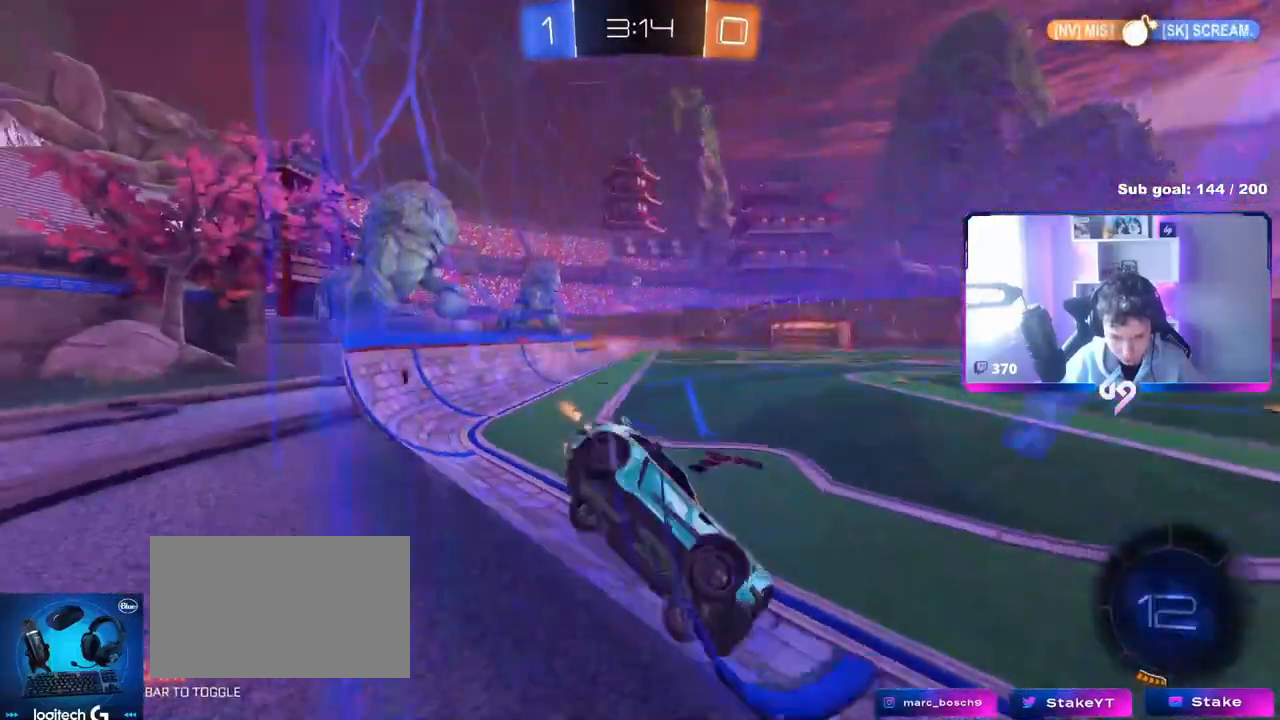
{"keys": ["w"], "mouse": [], "events": [[184, "a", "up"]]}
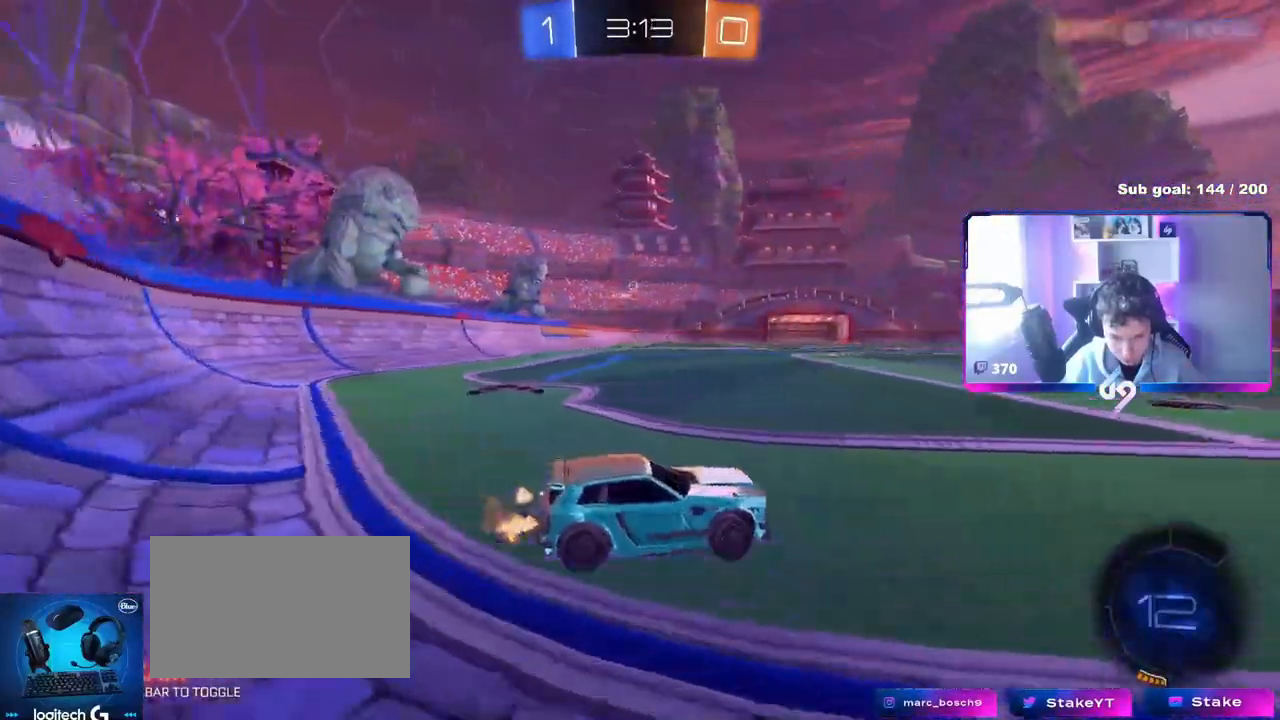
{"keys": ["w"], "mouse": ["right"], "events": [[200, "a", "down"], [433, "a", "up"], [433, "mouse_right", "down"]]}
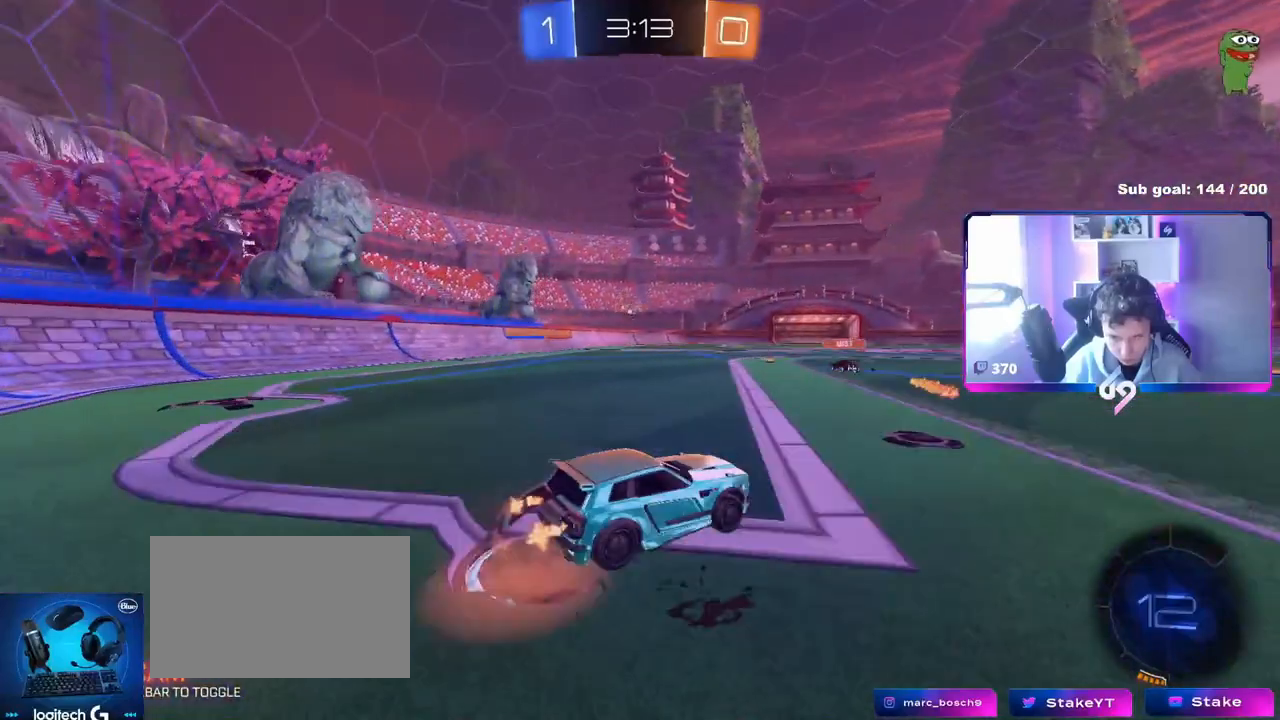
{"keys": ["a"], "mouse": [], "events": [[50, "mouse_right", "up"], [84, "mouse_right", "down"], [267, "mouse_right", "up"], [367, "a", "down"], [467, "w", "up"]]}
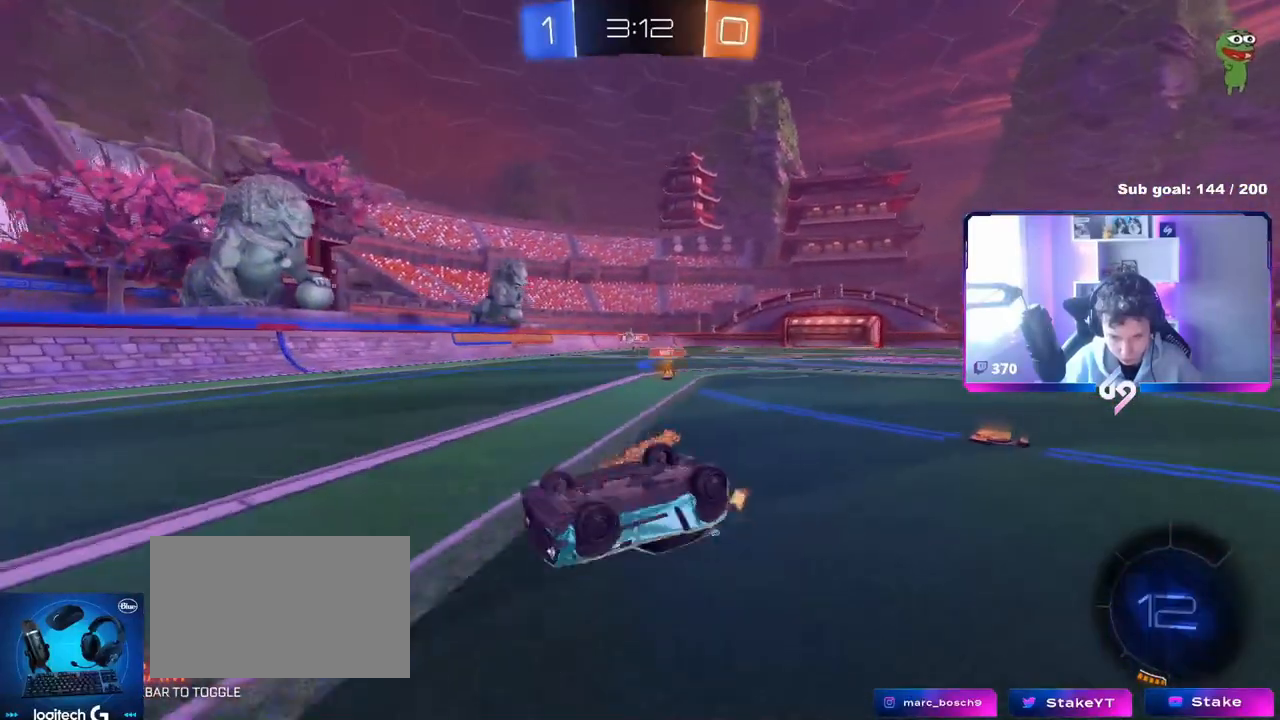
{"keys": ["a", "w"], "mouse": [], "events": [[467, "w", "down"]]}
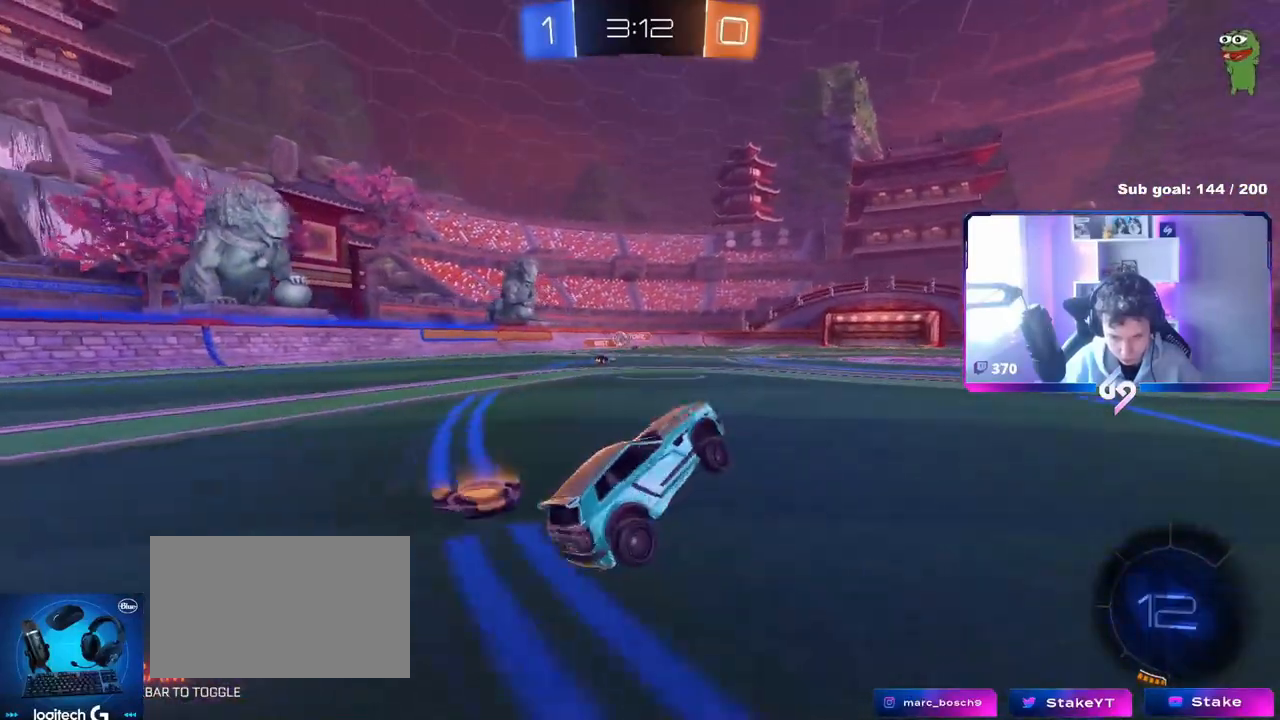
{"keys": ["a", "w"], "mouse": [], "events": [[217, "shift", "down"], [301, "shift", "up"]]}
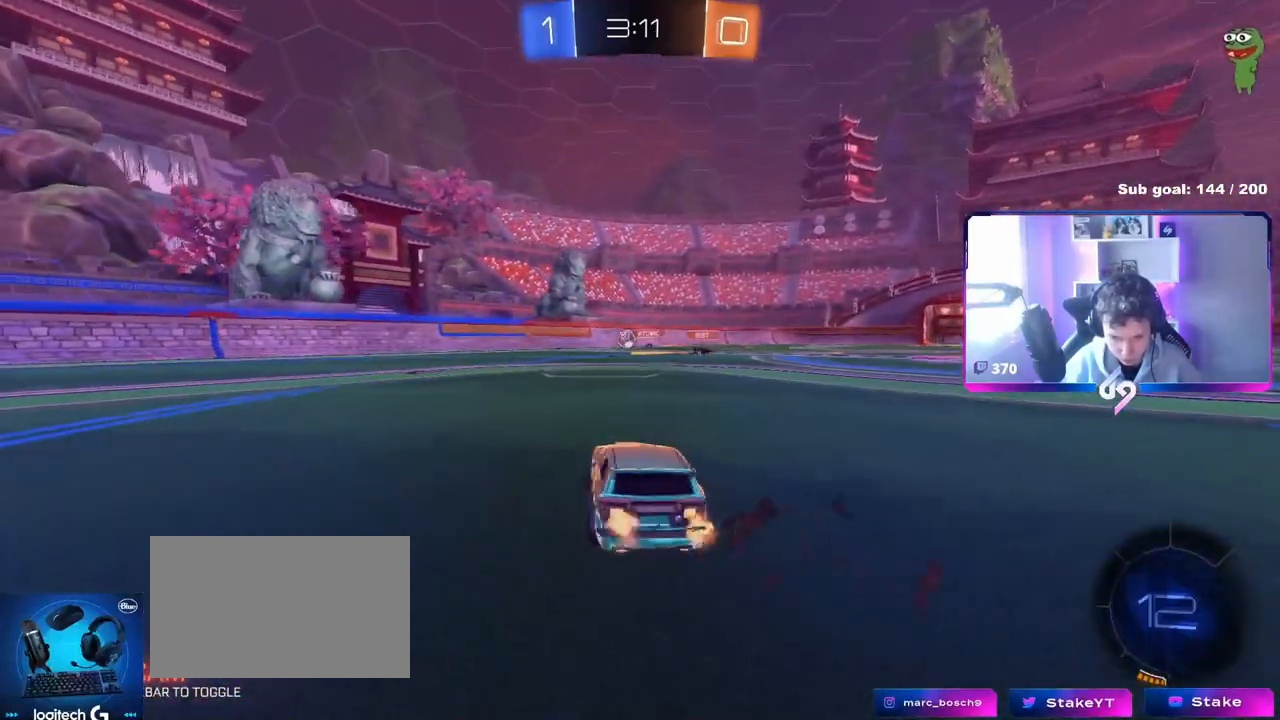
{"keys": ["d", "w"], "mouse": [], "events": [[233, "a", "up"], [467, "d", "down"]]}
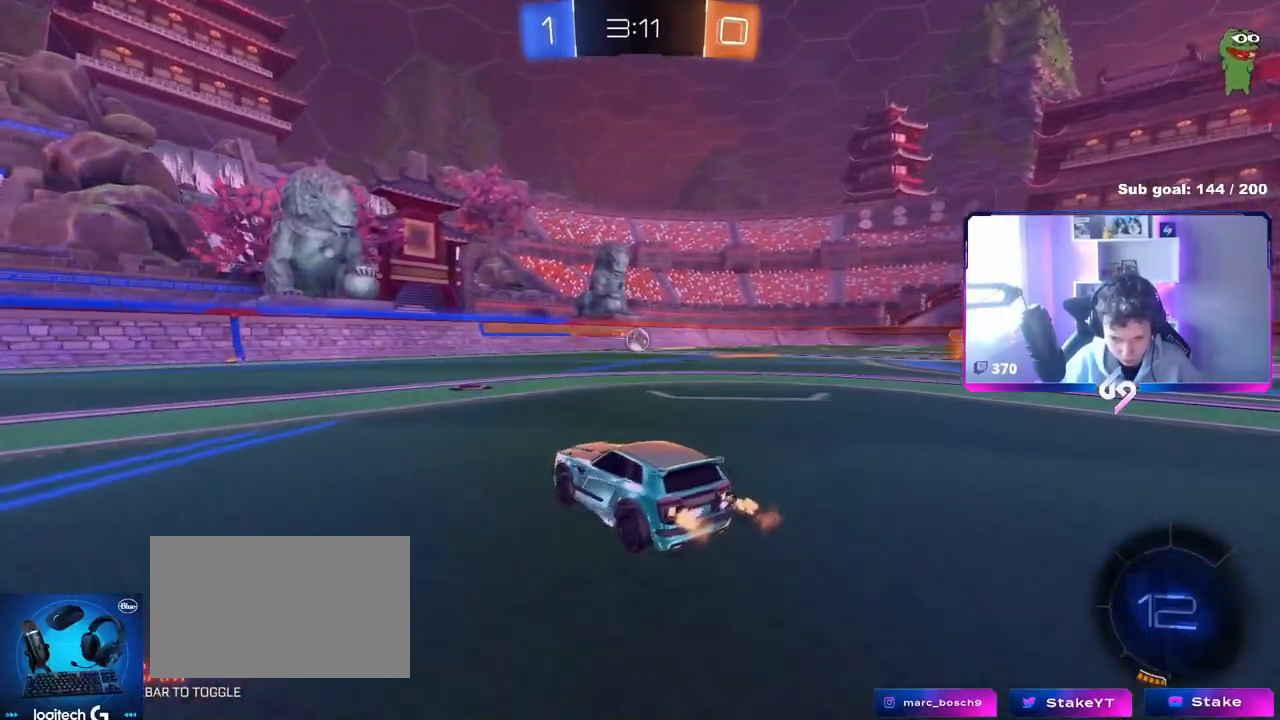
{"keys": ["d", "w"], "mouse": [], "events": [[150, "d", "up"], [417, "d", "down"]]}
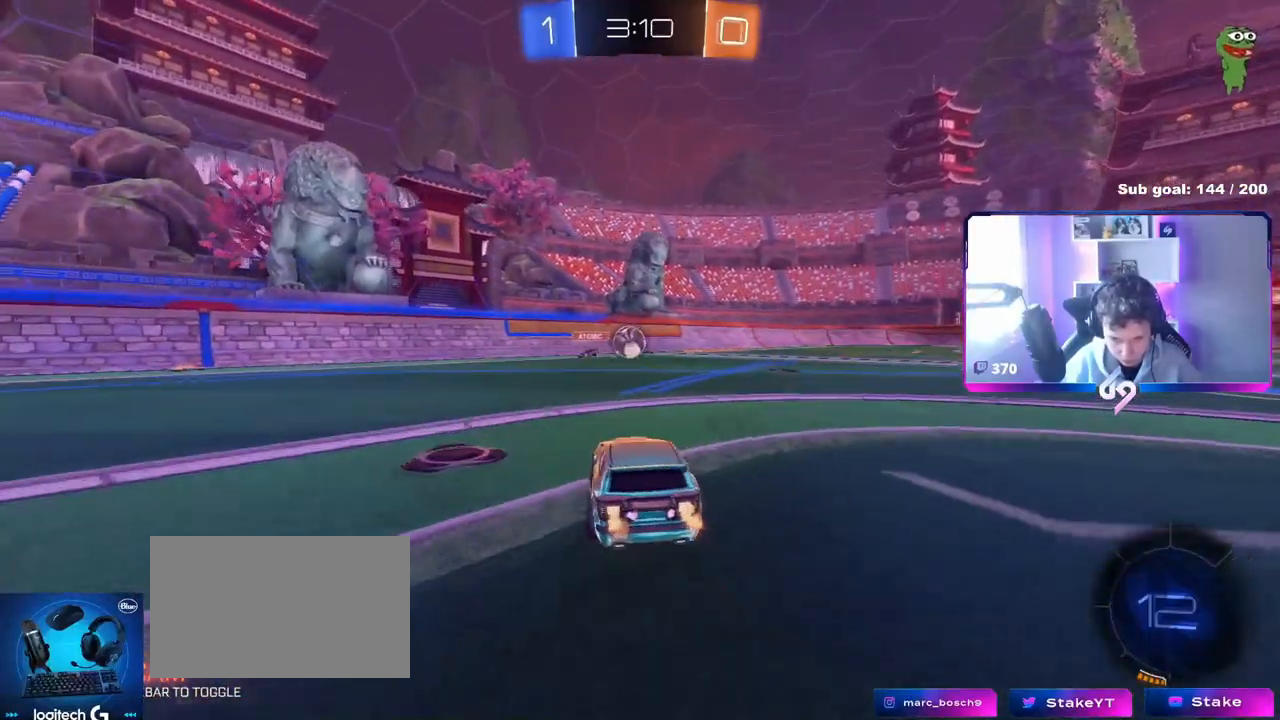
{"keys": ["w"], "mouse": [], "events": [[50, "a", "down"], [67, "d", "up"], [67, "w", "up"], [167, "s", "down"], [250, "s", "up"], [384, "w", "down"], [467, "a", "up"]]}
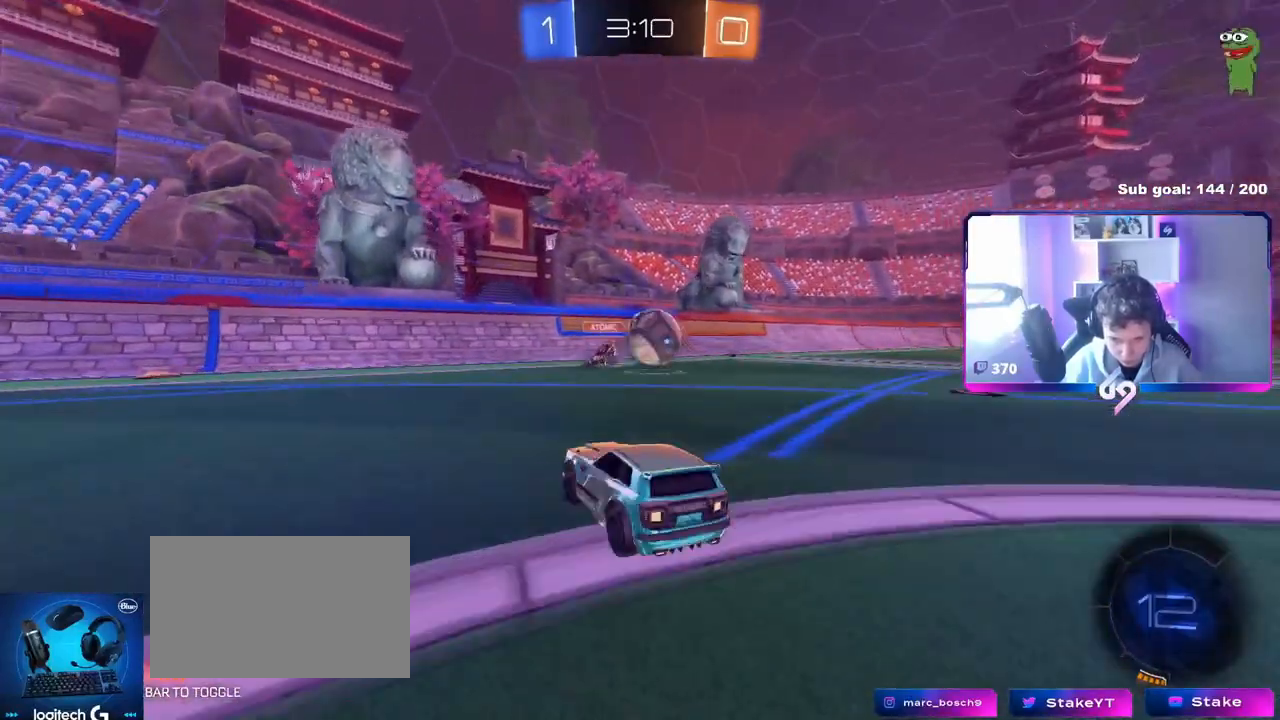
{"keys": ["d", "w"], "mouse": ["left"], "events": [[17, "d", "down"], [117, "w", "up"], [167, "s", "down"], [217, "s", "up"], [267, "a", "down"], [267, "d", "up"], [351, "mouse_left", "down"], [351, "w", "down"], [451, "a", "up"], [501, "d", "down"]]}
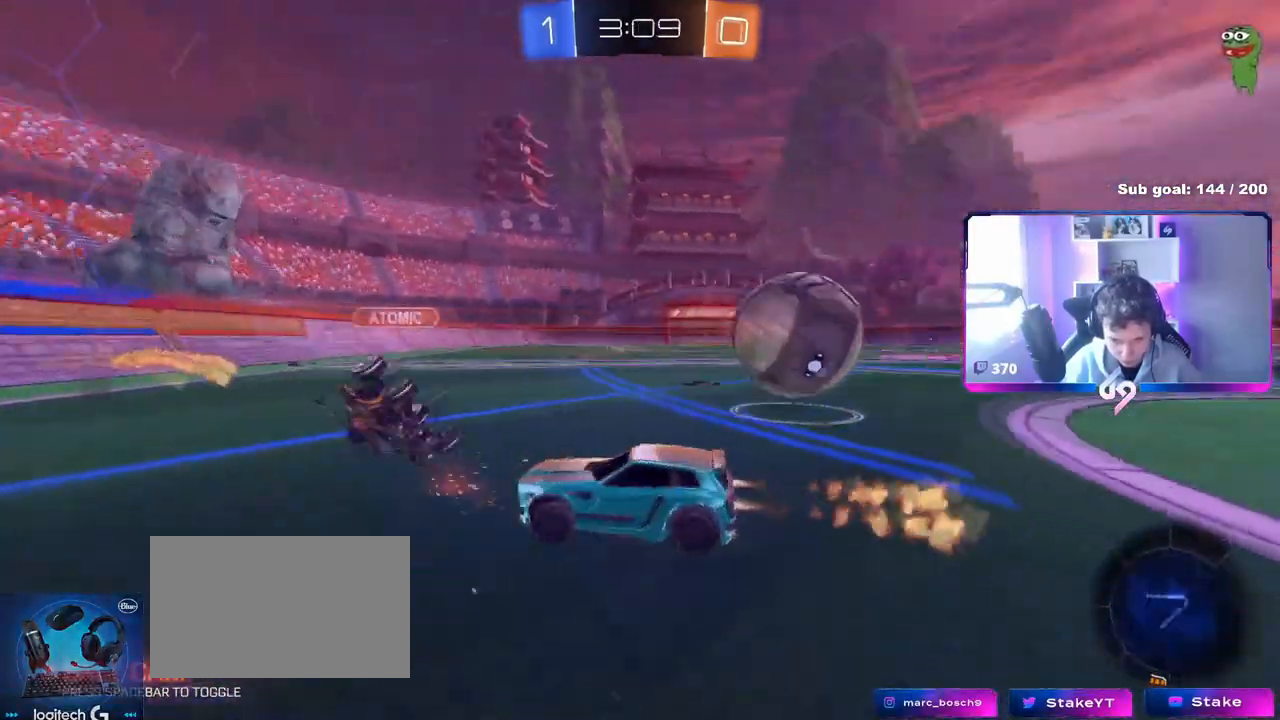
{"keys": [], "mouse": [], "events": [[50, "d", "up"], [83, "a", "down"], [133, "mouse_left", "up"], [467, "a", "up"], [467, "w", "up"]]}
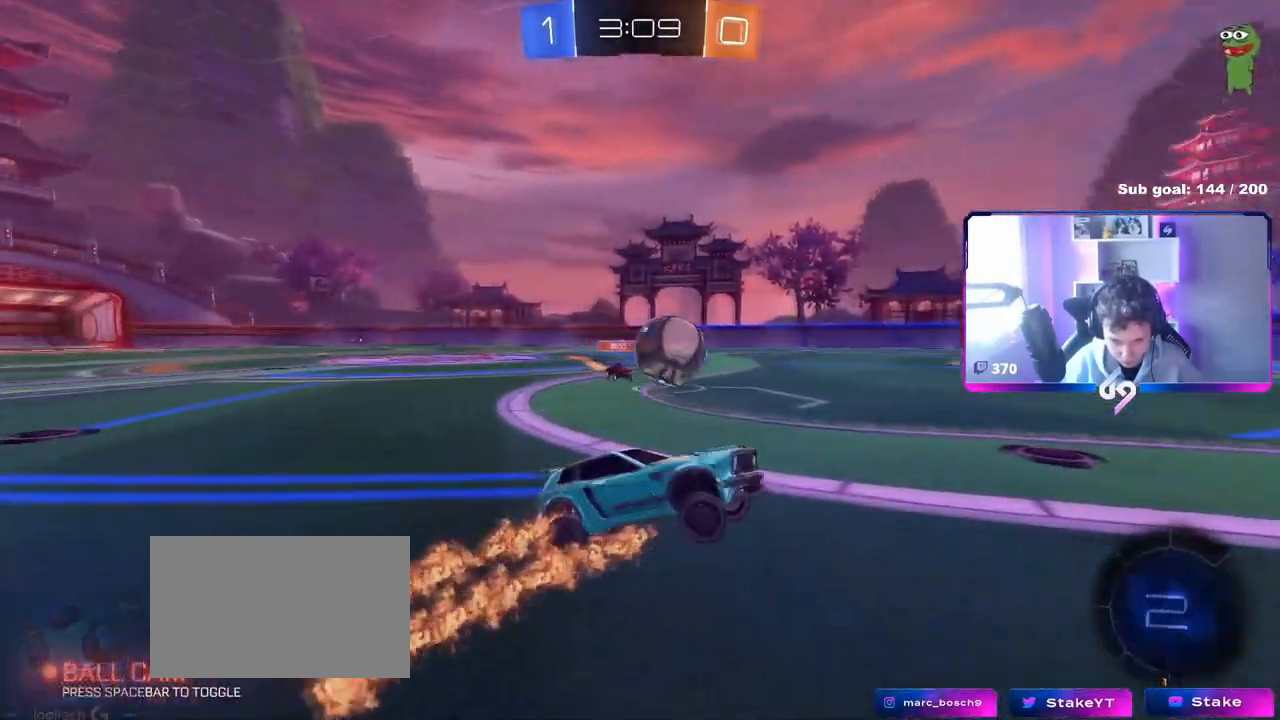
{"keys": ["w"], "mouse": [], "events": [[100, "d", "down"], [100, "shift", "down"], [201, "shift", "up"], [284, "w", "down"], [434, "d", "up"]]}
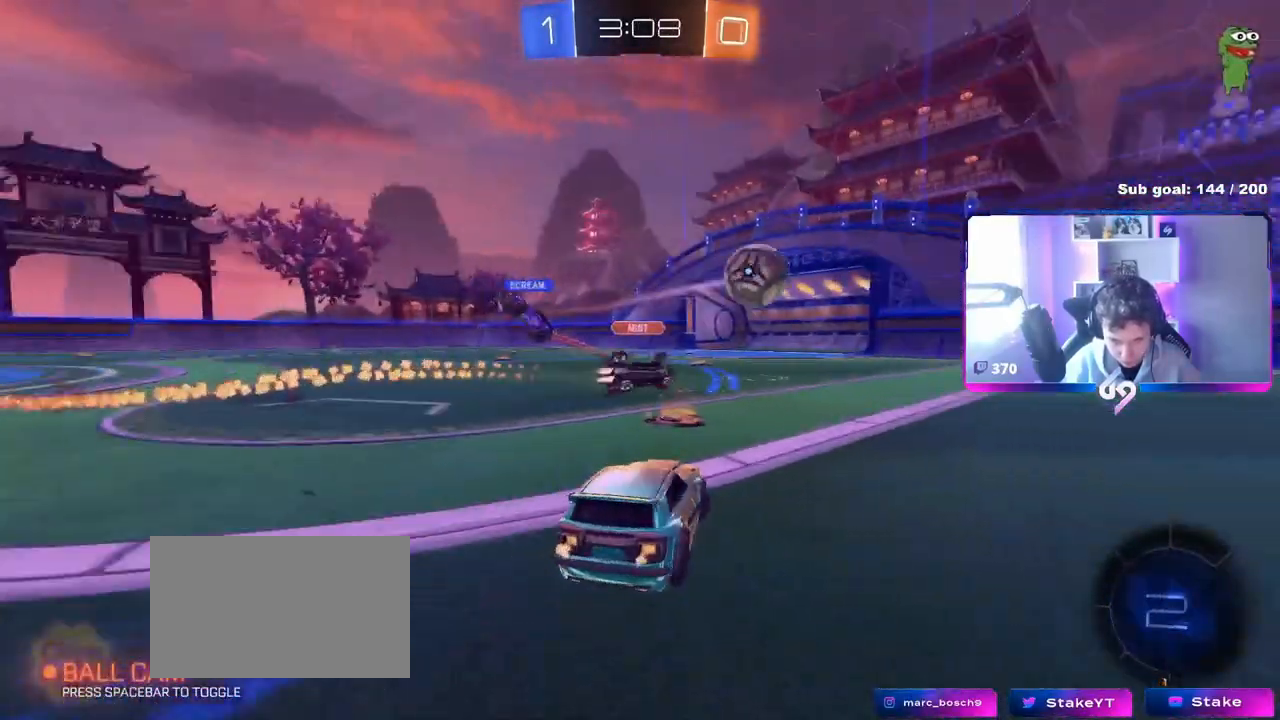
{"keys": ["w"], "mouse": [], "events": [[400, "d", "down"], [450, "d", "up"]]}
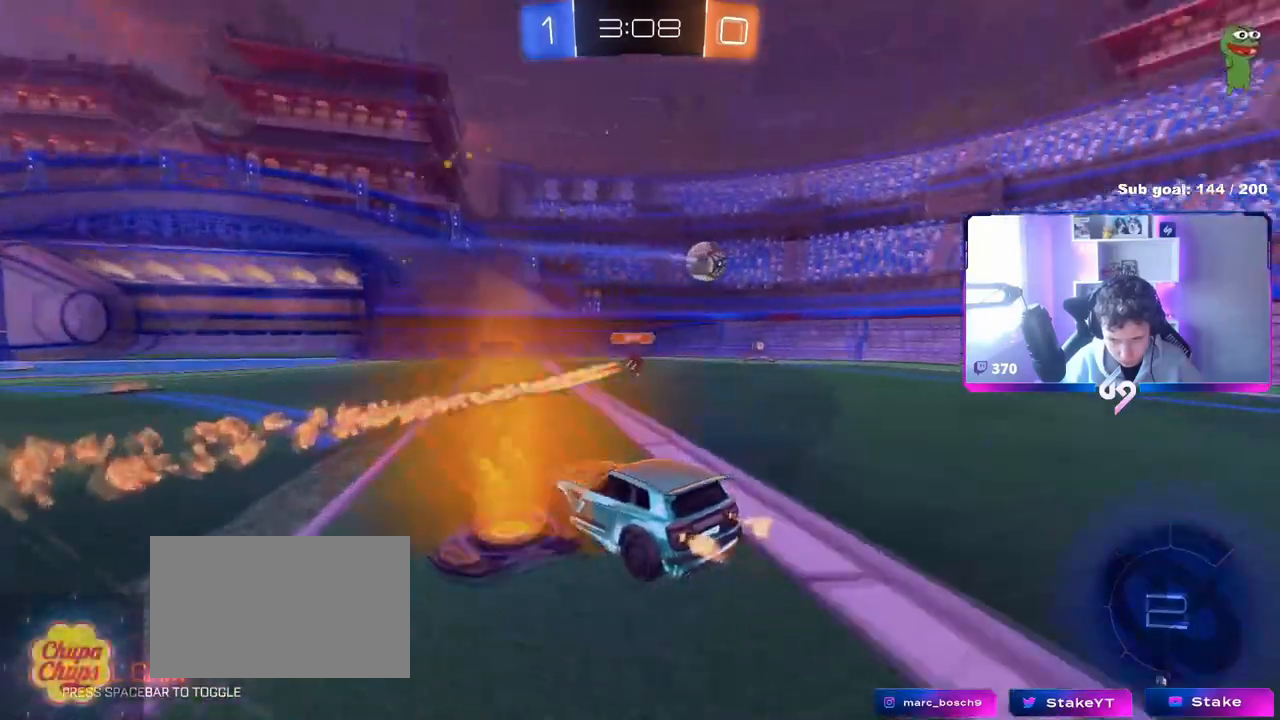
{"keys": ["w"], "mouse": ["left"], "events": [[34, "d", "down"], [84, "shift", "down"], [184, "shift", "up"], [417, "d", "up"], [417, "mouse_left", "down"]]}
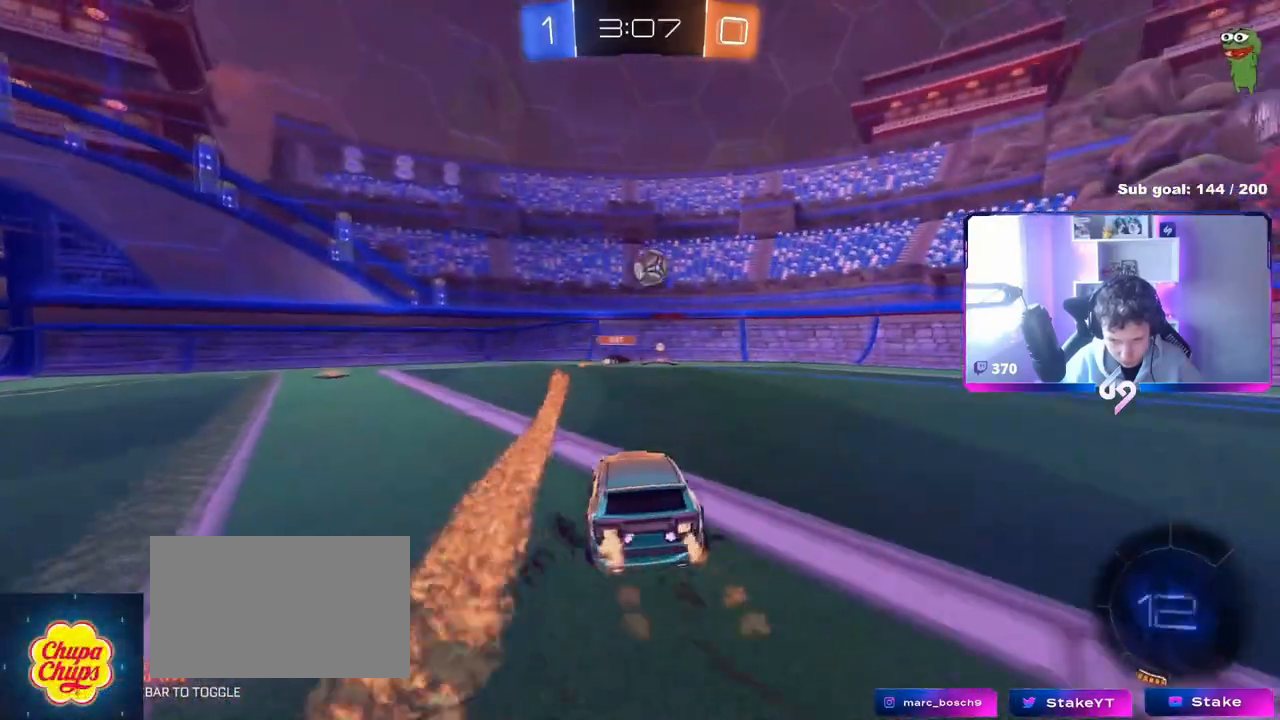
{"keys": [], "mouse": [], "events": [[67, "d", "down"], [150, "d", "up"], [150, "mouse_left", "up"], [150, "mouse_right", "down"], [150, "w", "up"], [334, "mouse_right", "up"]]}
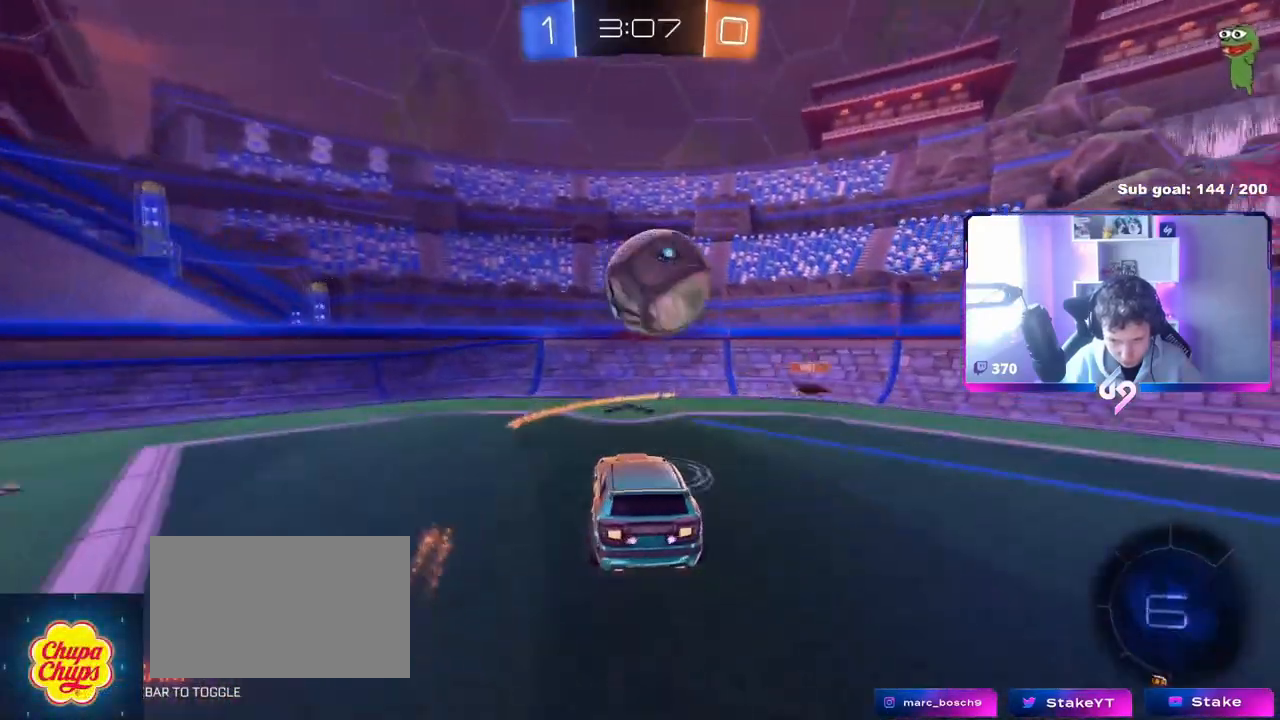
{"keys": ["d", "s"], "mouse": [], "events": [[34, "w", "down"], [134, "mouse_right", "down"], [217, "mouse_right", "up"], [301, "w", "up"], [401, "s", "down"], [501, "d", "down"]]}
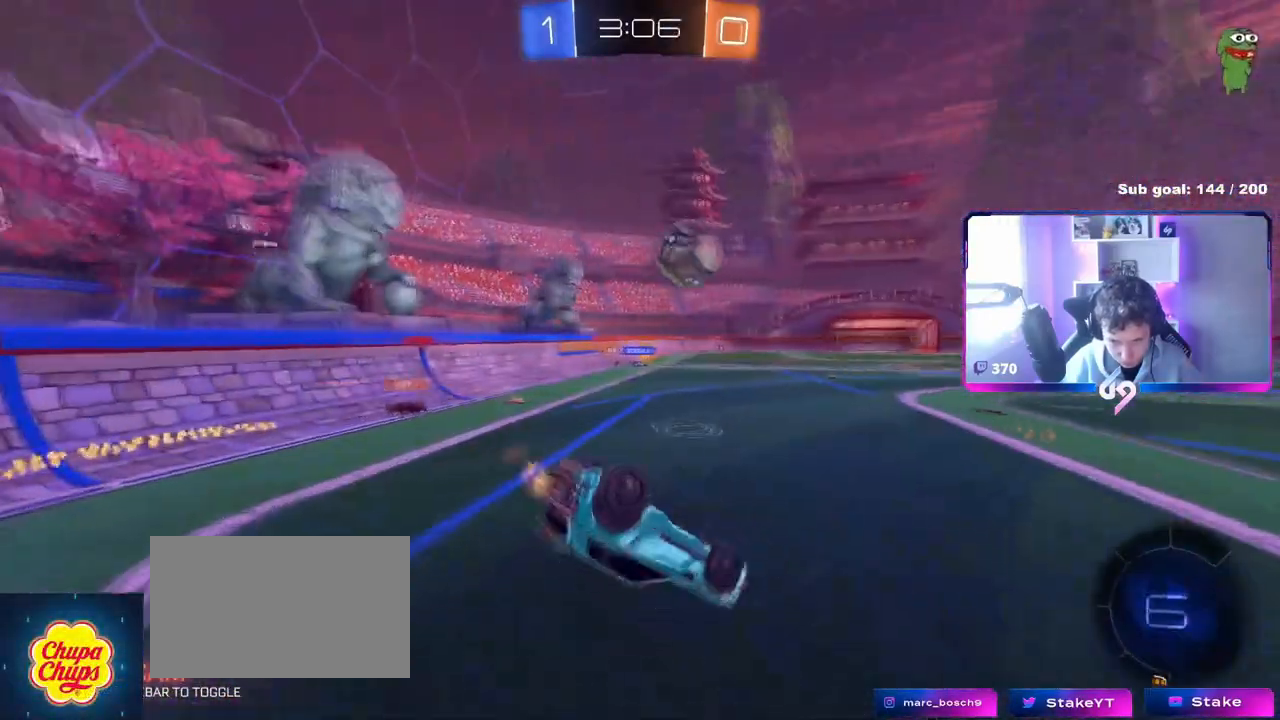
{"keys": ["a", "w"], "mouse": [], "events": [[183, "s", "up"], [283, "shift", "down"], [317, "w", "down"], [450, "d", "up"], [450, "shift", "up"], [500, "a", "down"]]}
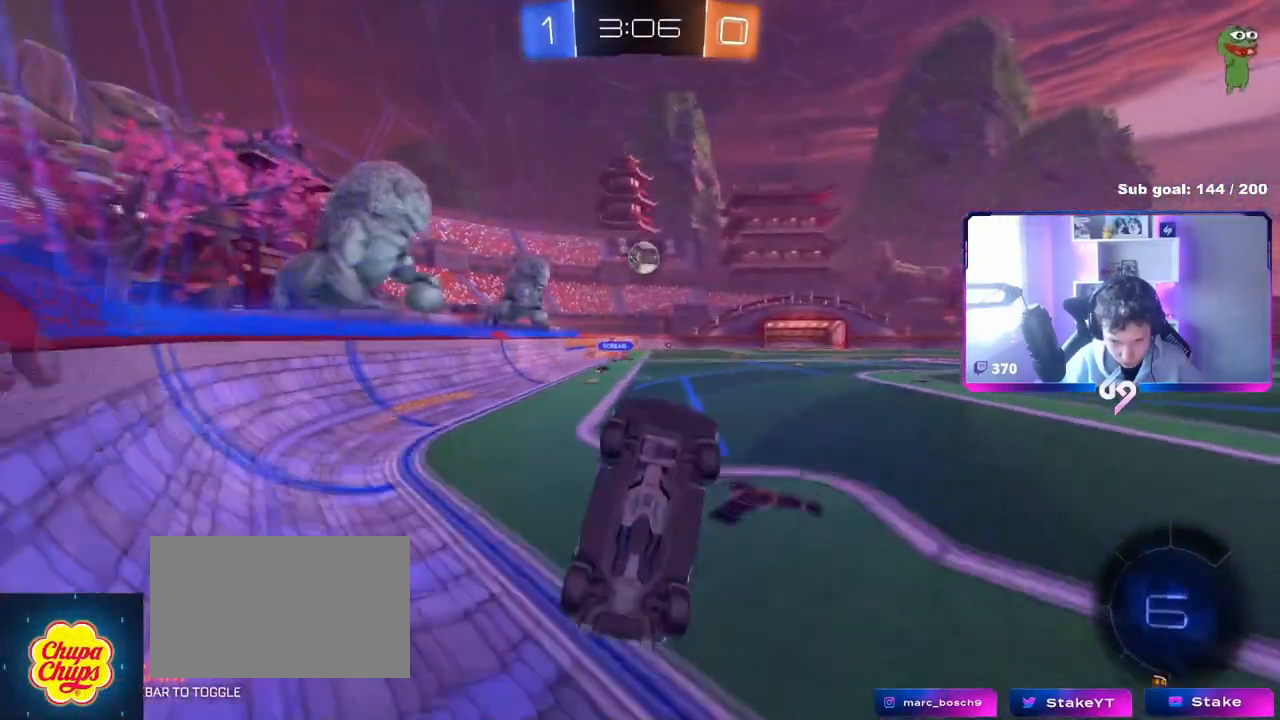
{"keys": ["a", "w"], "mouse": [], "events": [[334, "shift", "down"], [434, "shift", "up"]]}
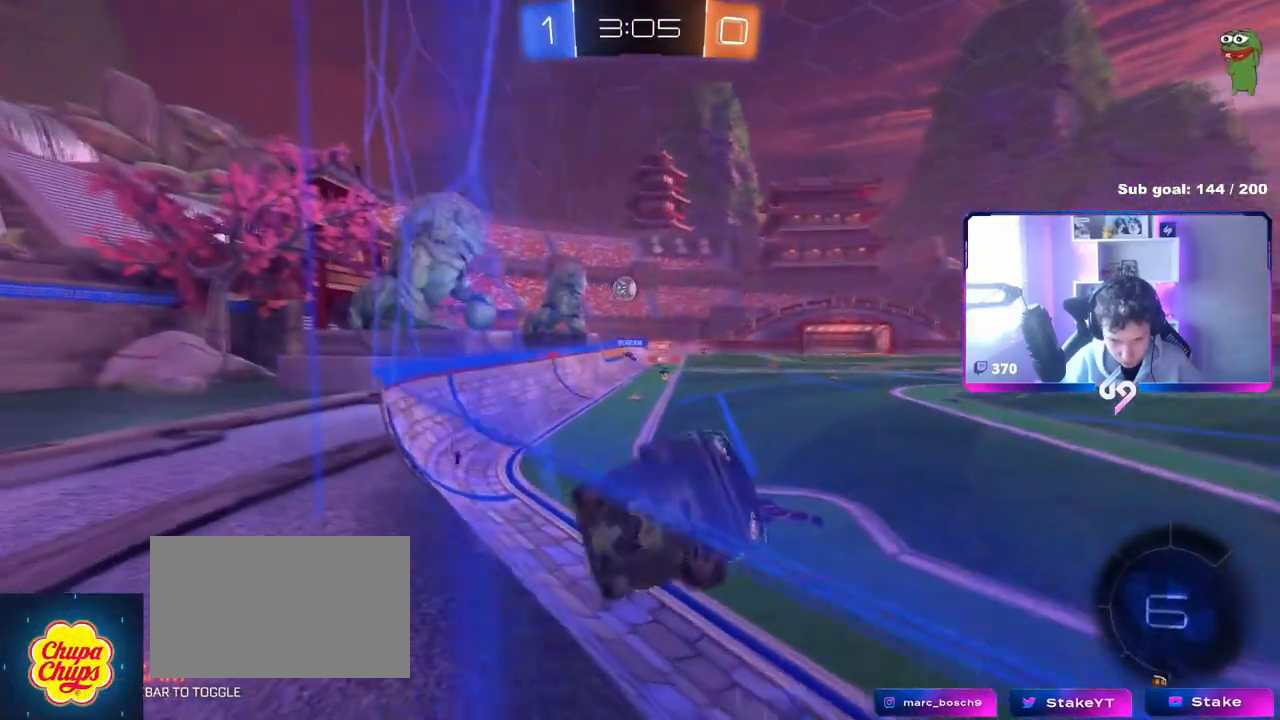
{"keys": ["w"], "mouse": [], "events": [[300, "space", "down"], [500, "a", "up"], [500, "space", "up"]]}
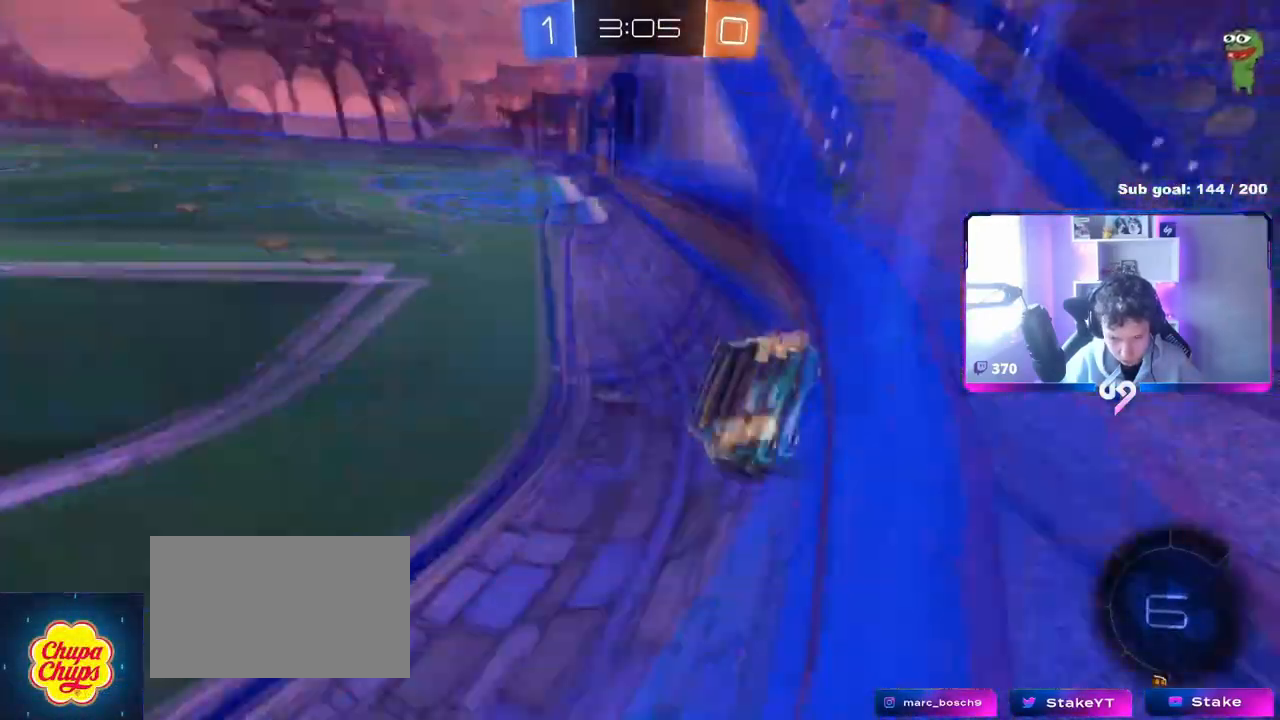
{"keys": ["w"], "mouse": [], "events": [[184, "a", "down"], [317, "a", "up"]]}
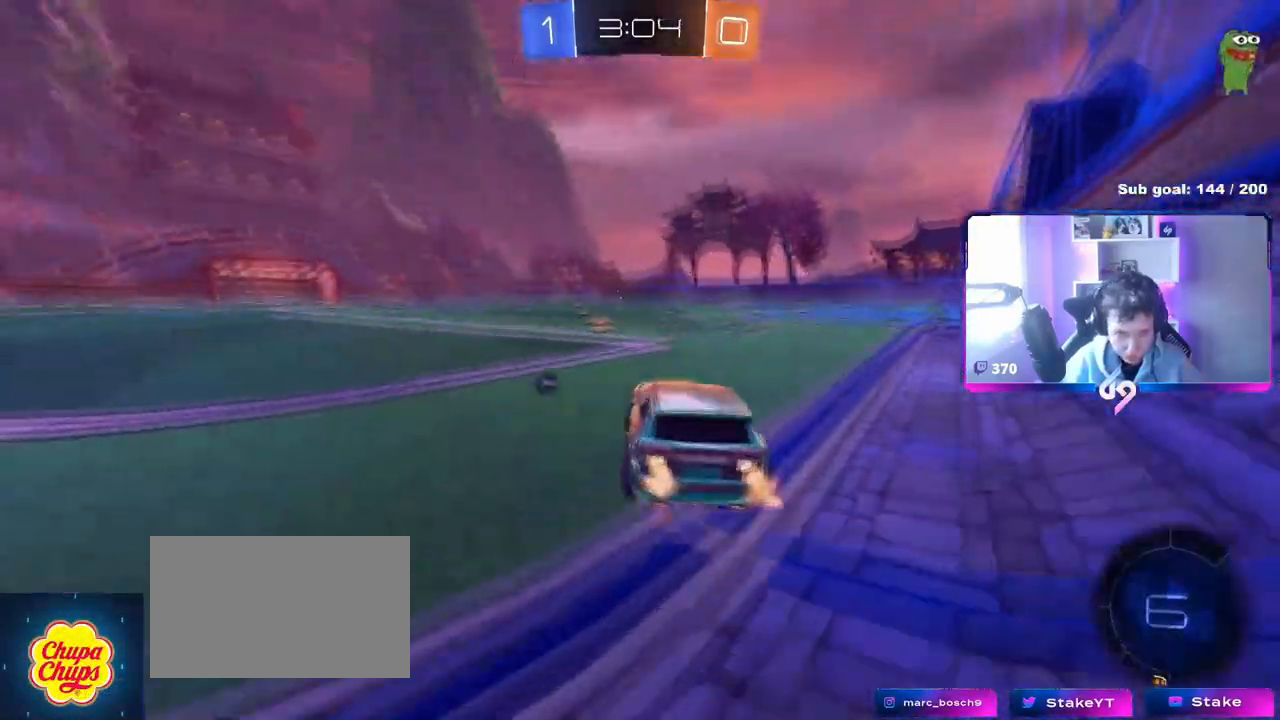
{"keys": ["w"], "mouse": [], "events": [[17, "a", "down"], [50, "mouse_right", "down"], [100, "a", "up"], [150, "mouse_right", "up"], [200, "mouse_right", "down"], [233, "space", "down"], [384, "mouse_right", "up"], [434, "space", "up"]]}
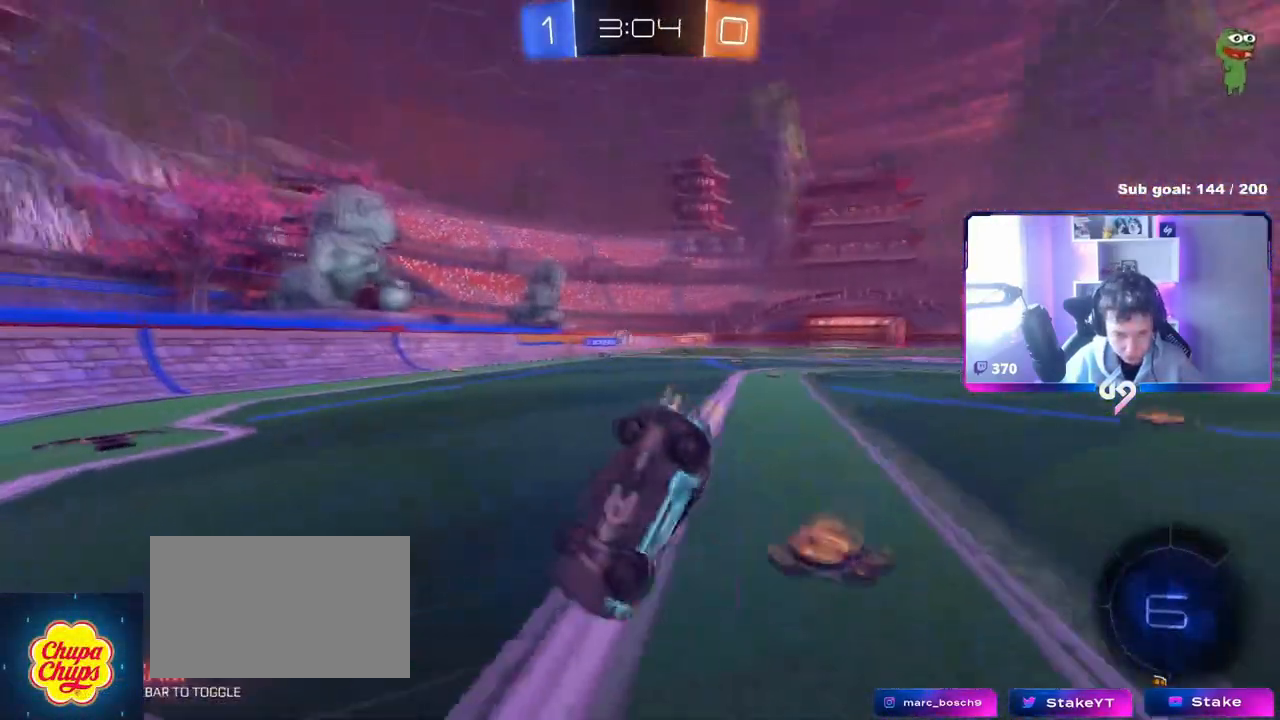
{"keys": ["a"], "mouse": [], "events": [[117, "w", "up"], [167, "a", "down"], [167, "shift", "down"], [317, "a", "up"], [317, "shift", "up"], [501, "a", "down"]]}
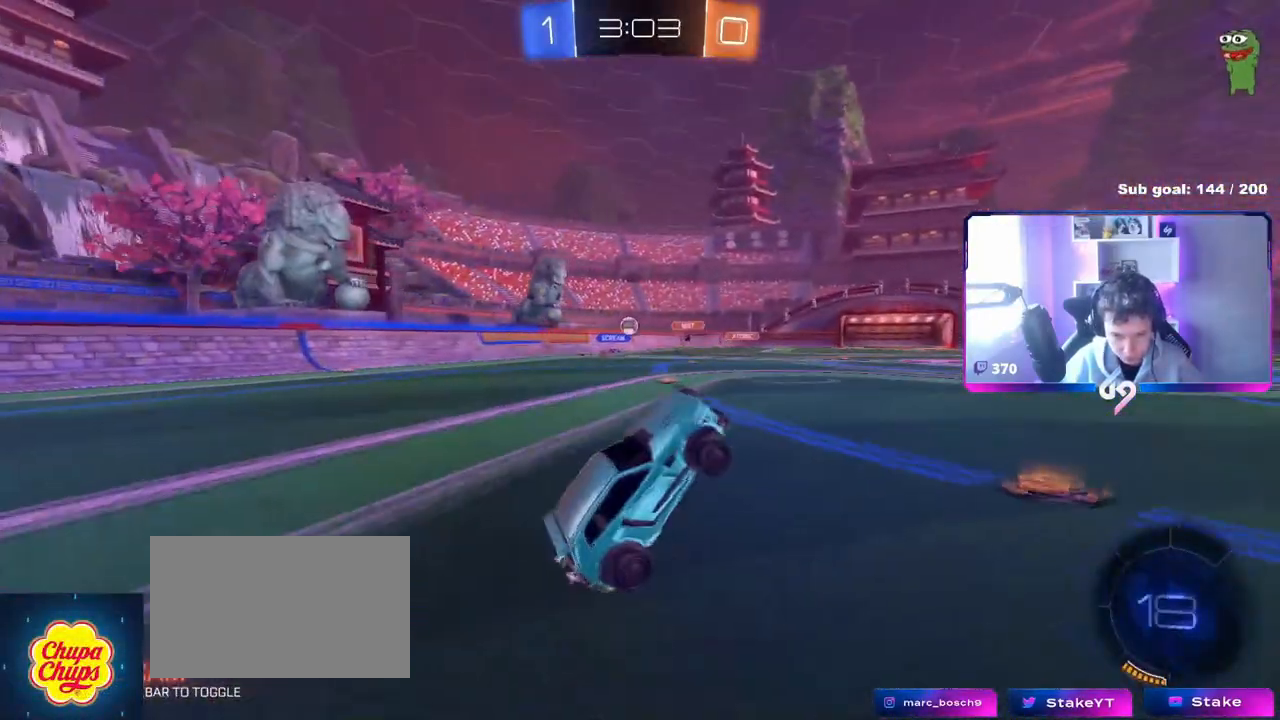
{"keys": ["a", "w"], "mouse": [], "events": [[50, "w", "down"], [417, "shift", "down"], [500, "shift", "up"]]}
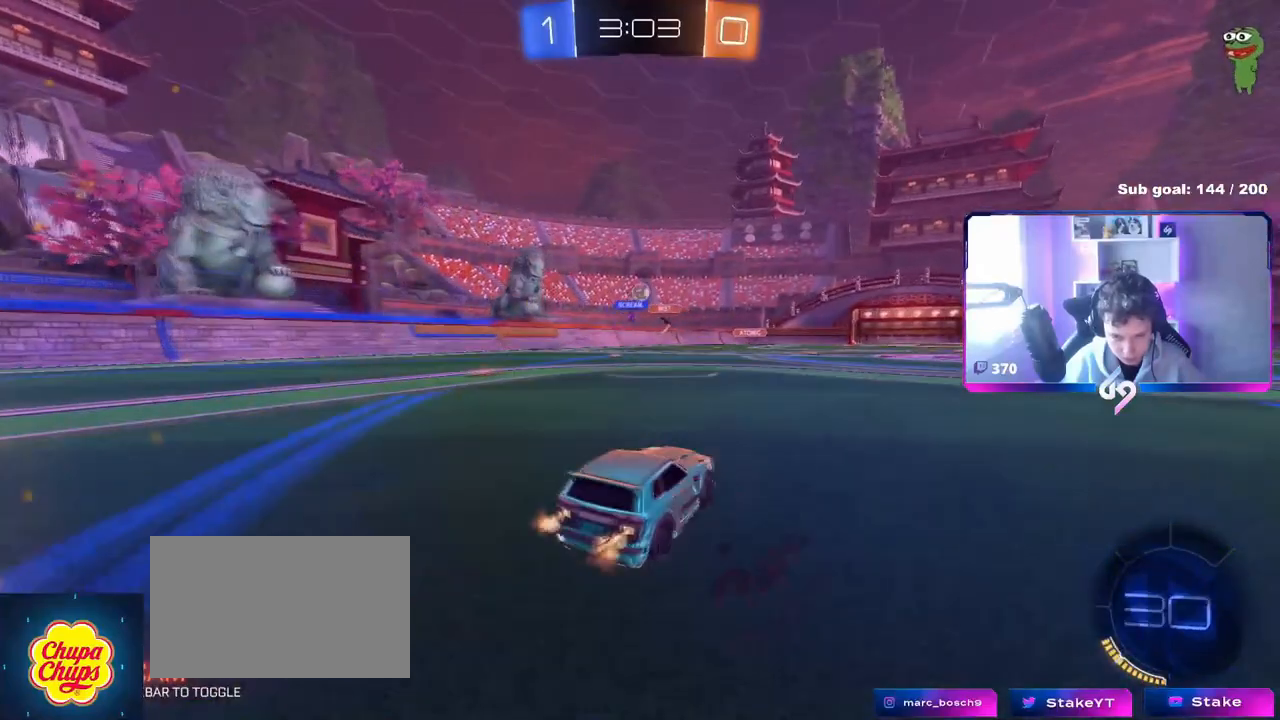
{"keys": [], "mouse": [], "events": [[100, "a", "up"], [201, "d", "down"], [284, "d", "up"], [334, "mouse_right", "down"], [384, "mouse_right", "up"], [467, "w", "up"]]}
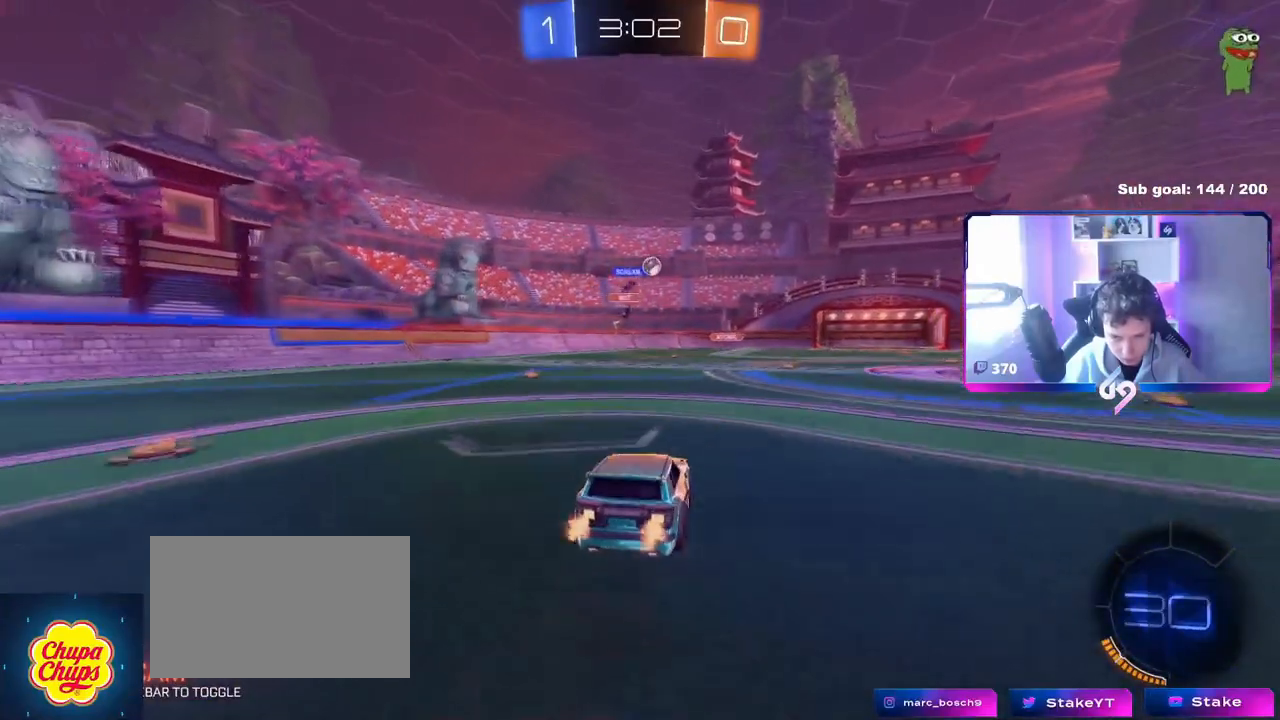
{"keys": ["a", "d", "s"], "mouse": [], "events": [[117, "d", "down"], [217, "d", "up"], [217, "mouse_left", "down"], [317, "a", "down"], [317, "mouse_left", "up"], [317, "s", "down"], [434, "d", "down"]]}
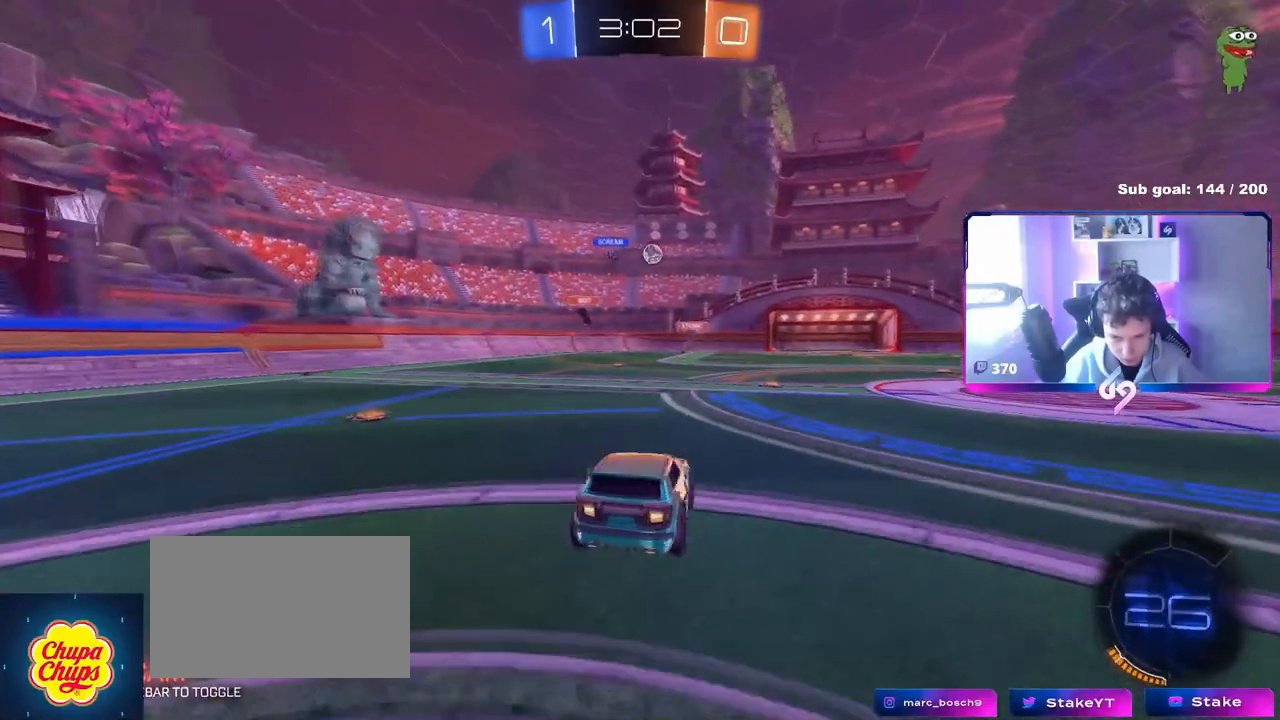
{"keys": ["d", "w"], "mouse": [], "events": [[34, "a", "up"], [84, "s", "up"], [184, "d", "up"], [267, "w", "down"], [317, "mouse_right", "down"], [417, "d", "down"], [467, "mouse_right", "up"]]}
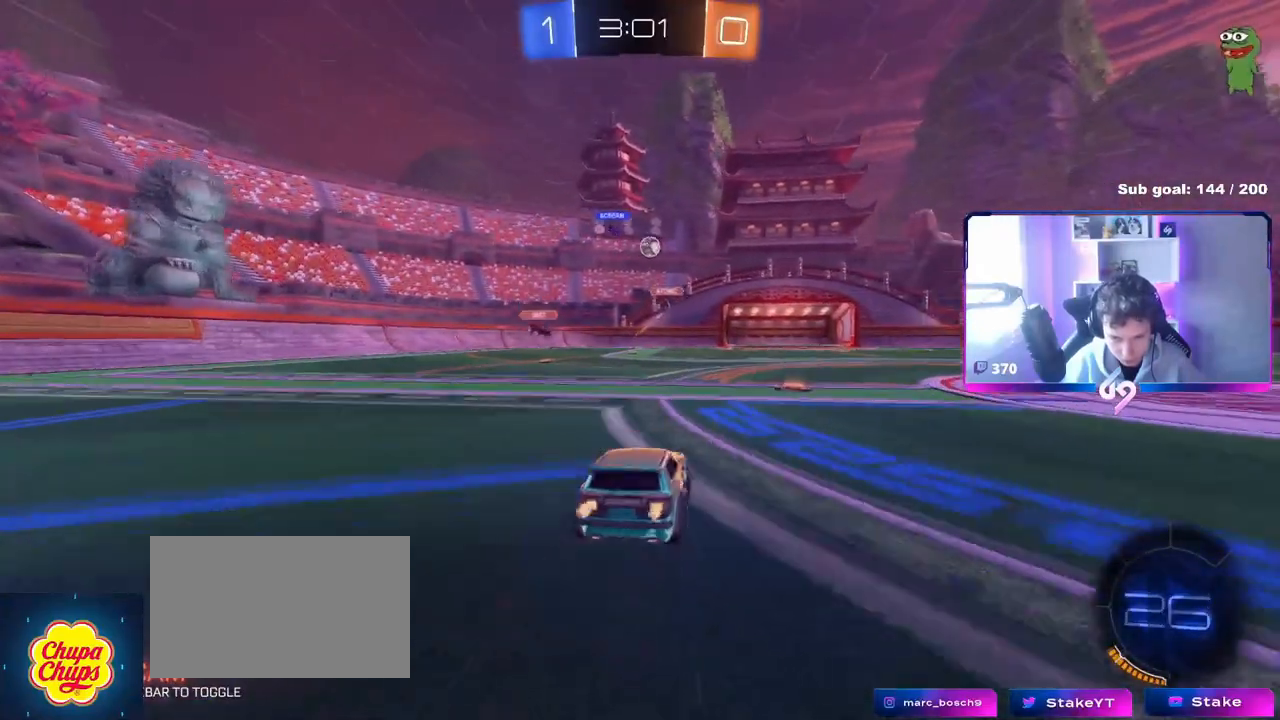
{"keys": [], "mouse": [], "events": [[50, "w", "up"], [200, "d", "up"], [200, "s", "down"], [233, "a", "down"], [334, "a", "up"], [334, "s", "up"]]}
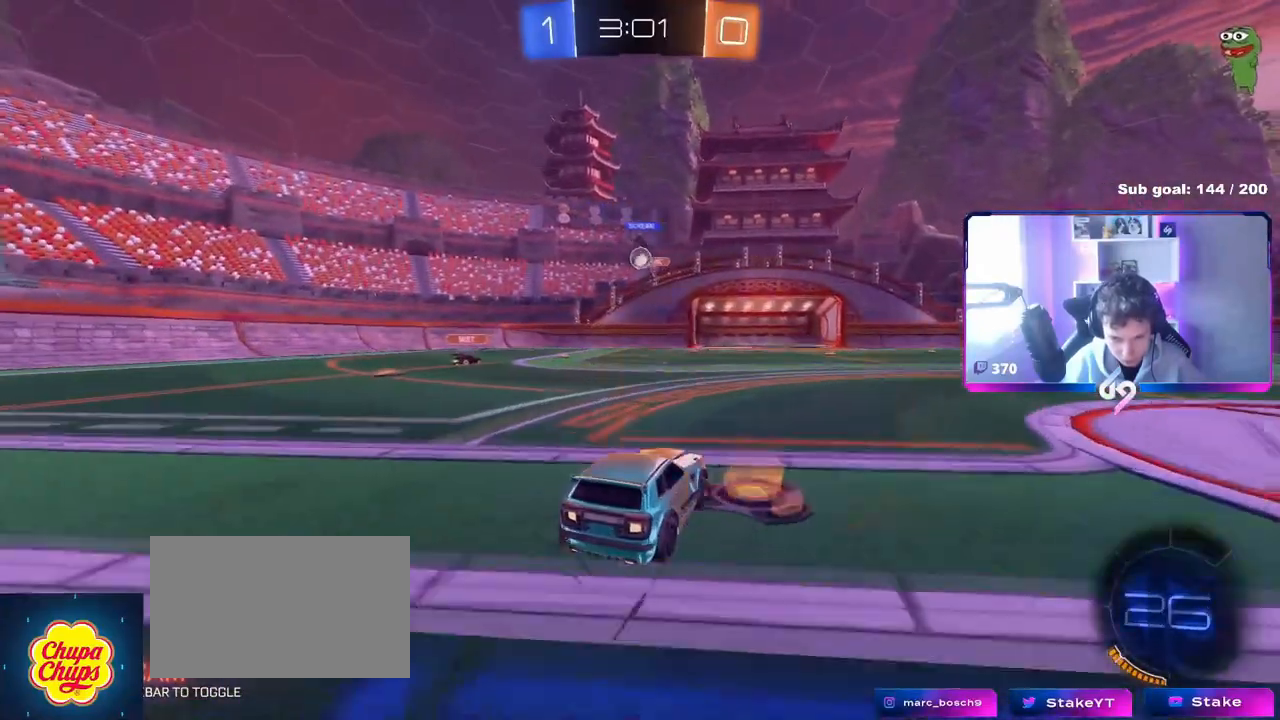
{"keys": ["d", "w"], "mouse": ["left"], "events": [[17, "a", "down"], [67, "w", "down"], [301, "a", "up"], [451, "d", "down"], [451, "mouse_left", "down"]]}
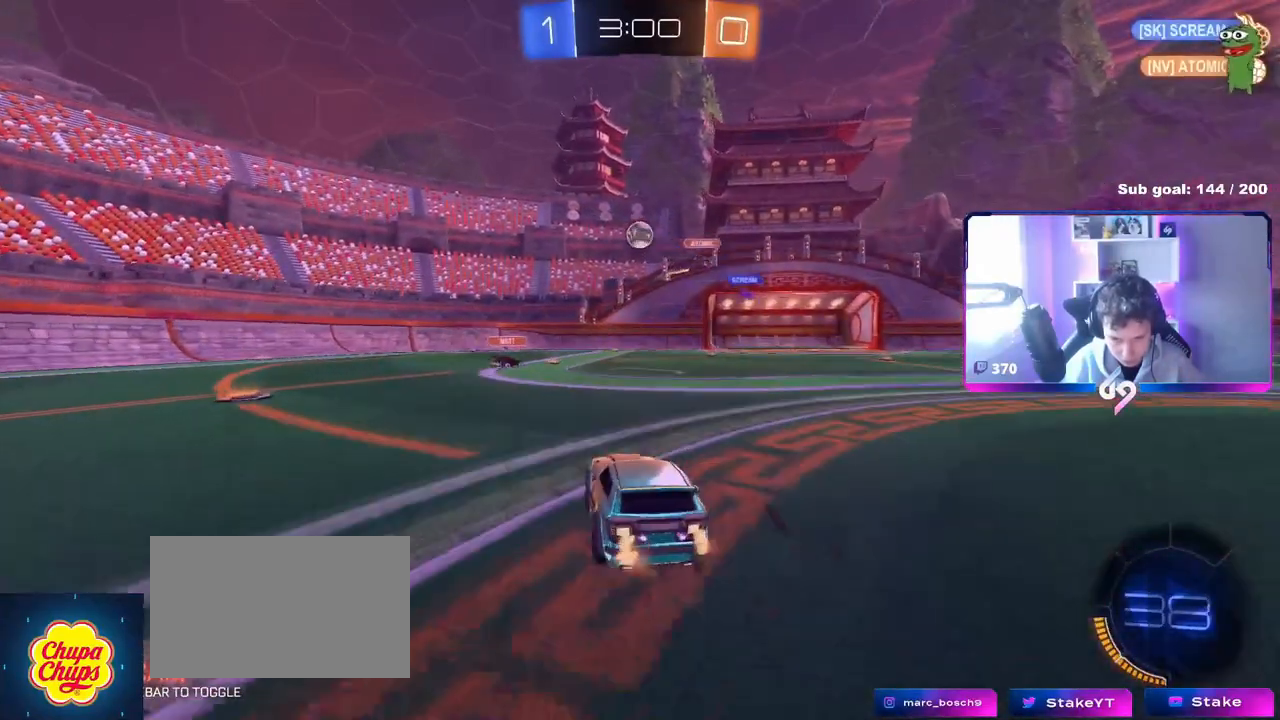
{"keys": ["a", "s"], "mouse": [], "events": [[33, "mouse_right", "down"], [50, "d", "up"], [83, "mouse_left", "up"], [83, "mouse_right", "up"], [133, "a", "down"], [233, "a", "up"], [233, "w", "up"], [450, "a", "down"], [500, "s", "down"]]}
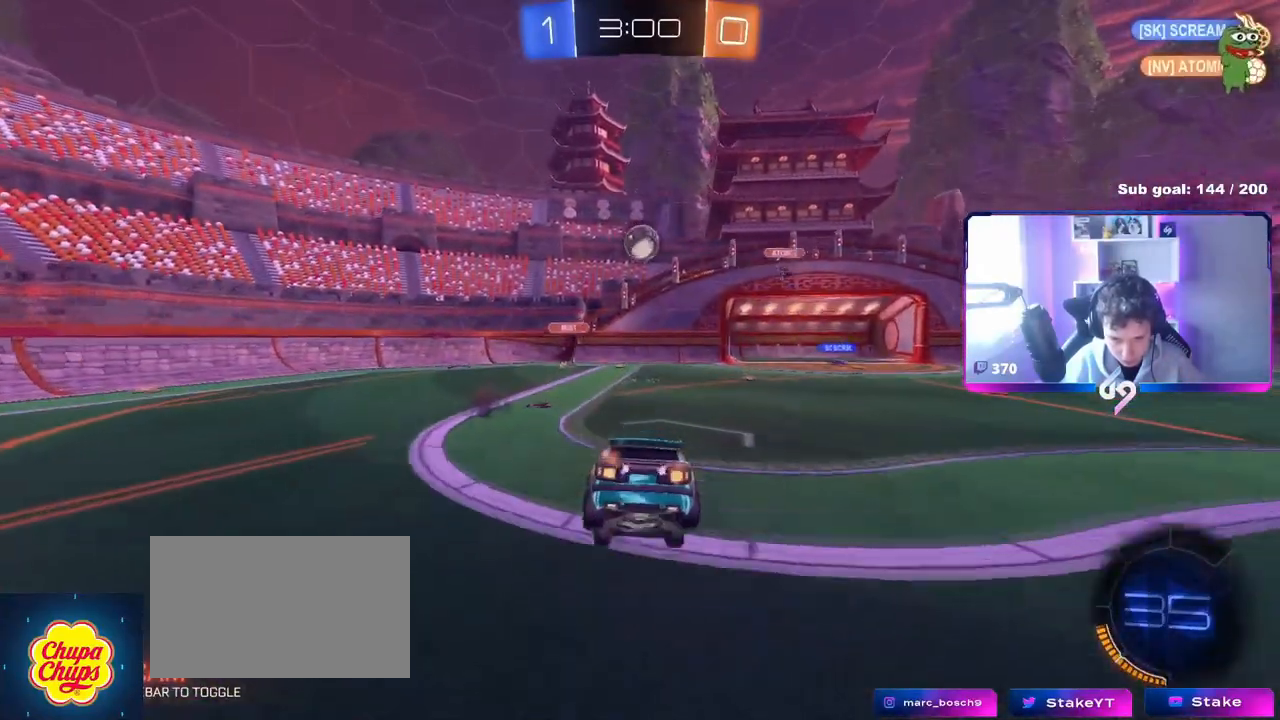
{"keys": ["a"], "mouse": [], "events": [[50, "a", "up"], [100, "s", "up"], [151, "a", "down"], [234, "s", "down"], [434, "s", "up"]]}
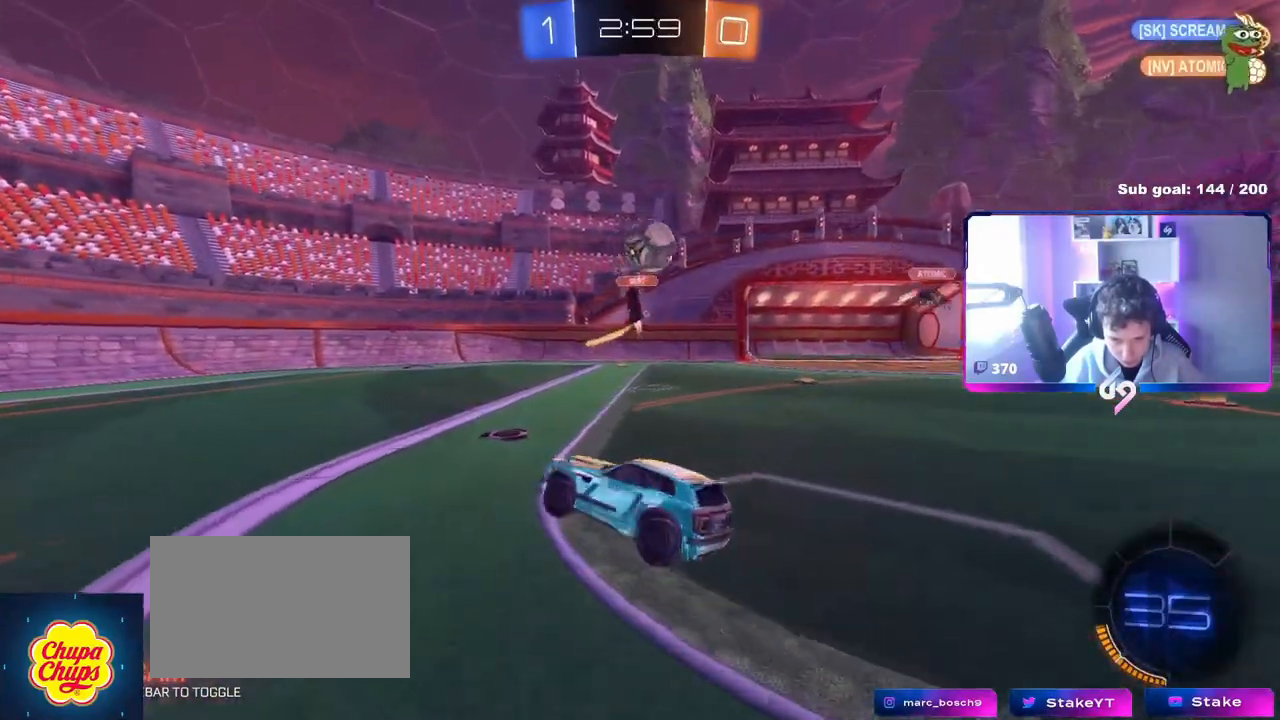
{"keys": ["a", "w"], "mouse": [], "events": [[33, "a", "up"], [67, "w", "down"], [117, "mouse_right", "down"], [217, "a", "down"], [217, "mouse_right", "up"], [300, "shift", "down"], [400, "shift", "up"]]}